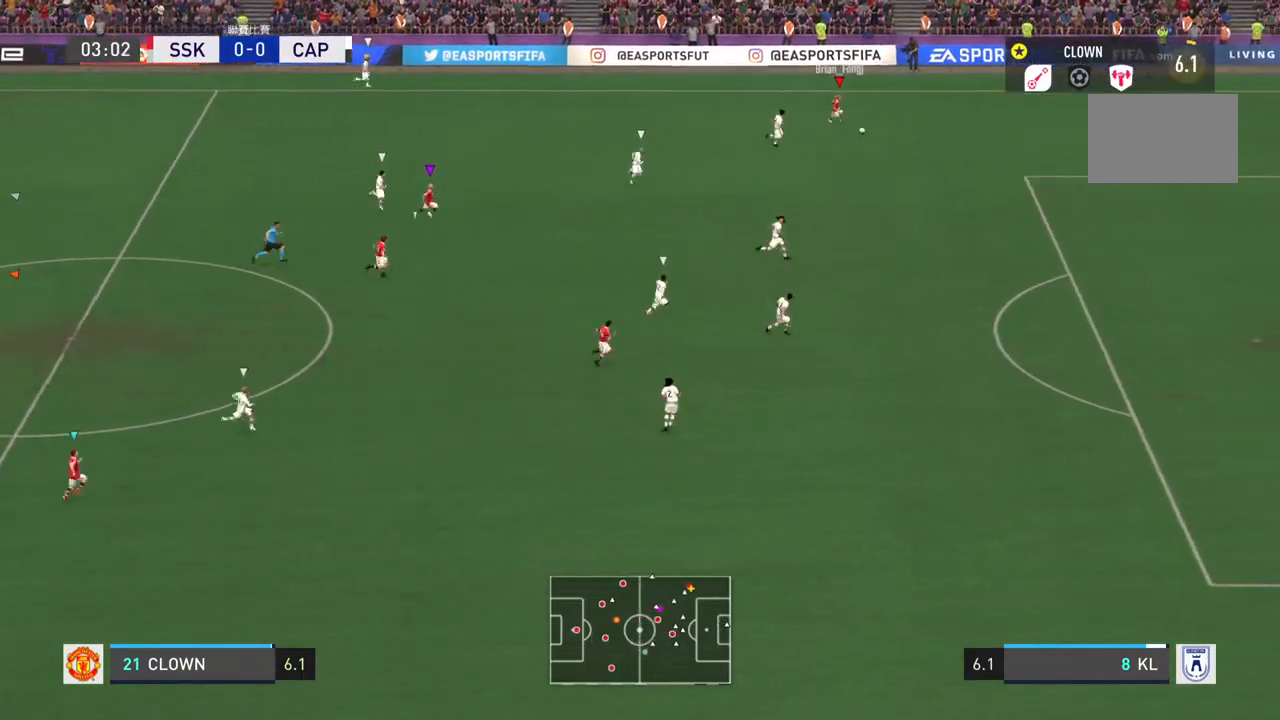
Gameplay with a controller (PlayStation layout); each line is a JSON object with the inputs held at the frame after it. "events" lists button and stick changes between this image and that frame as [ms after this image, input, new state], when the widget could be followed in between. Not read: L3 R3.
{"buttons": [], "left_stick": "down-right", "right_stick": "center", "events": [[417, "left_stick", "down-right"]]}
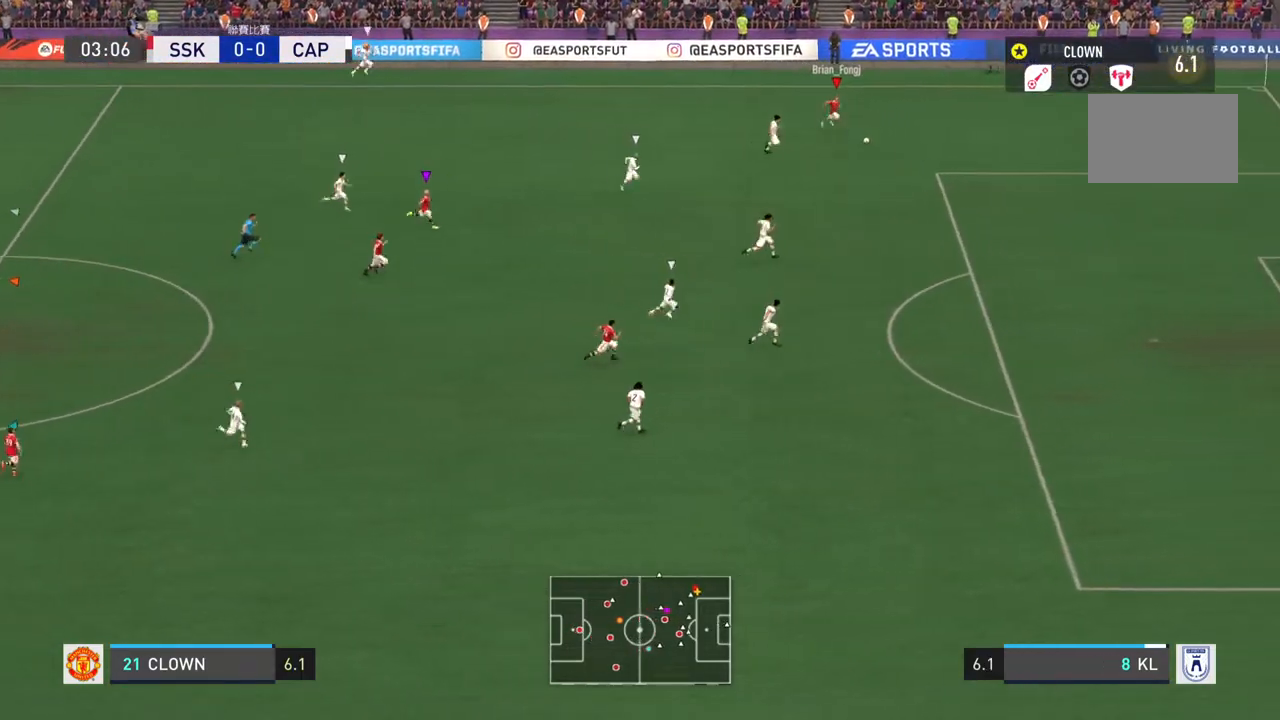
{"buttons": [], "left_stick": "down-right", "right_stick": "center", "events": []}
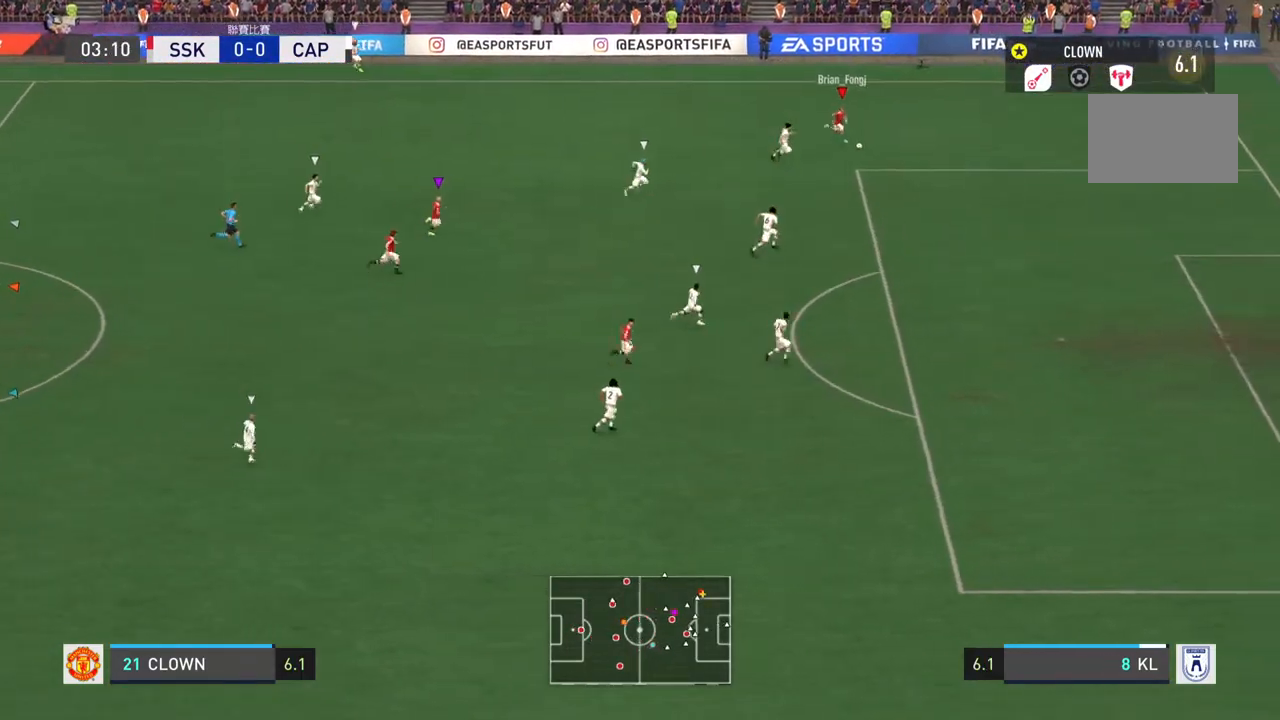
{"buttons": [], "left_stick": "down-right", "right_stick": "center", "events": []}
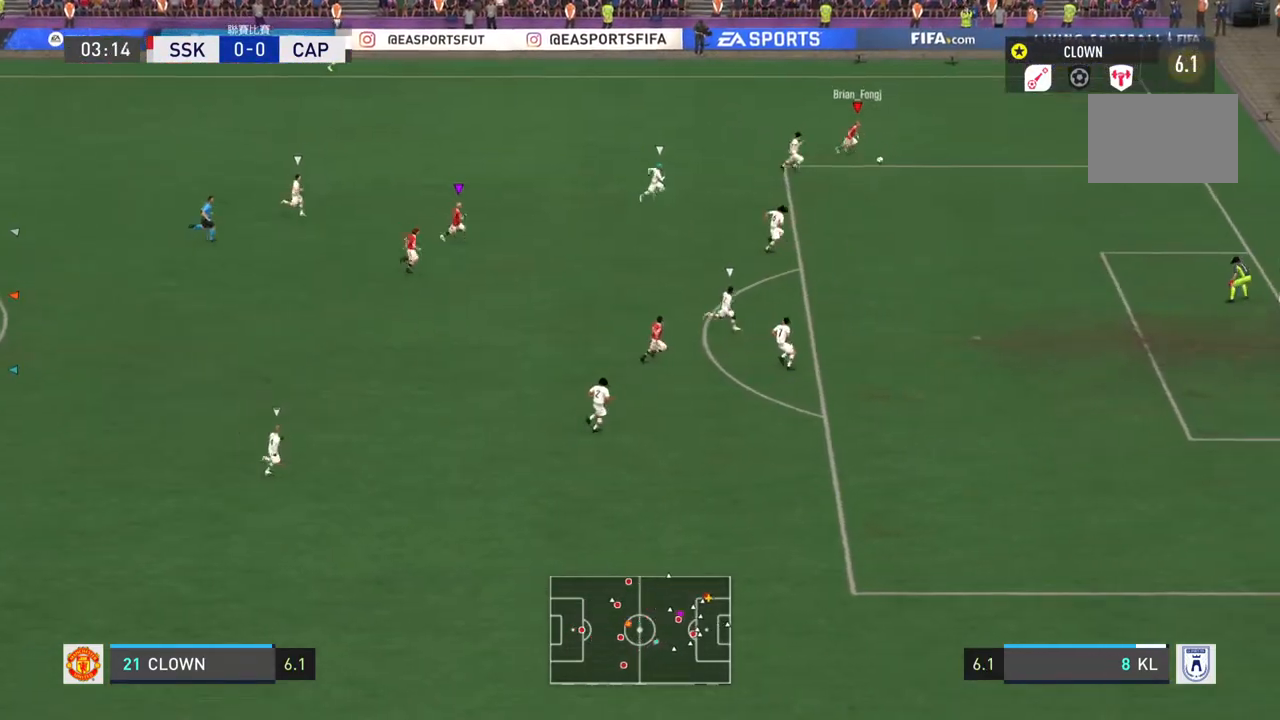
{"buttons": [], "left_stick": "down-right", "right_stick": "center", "events": []}
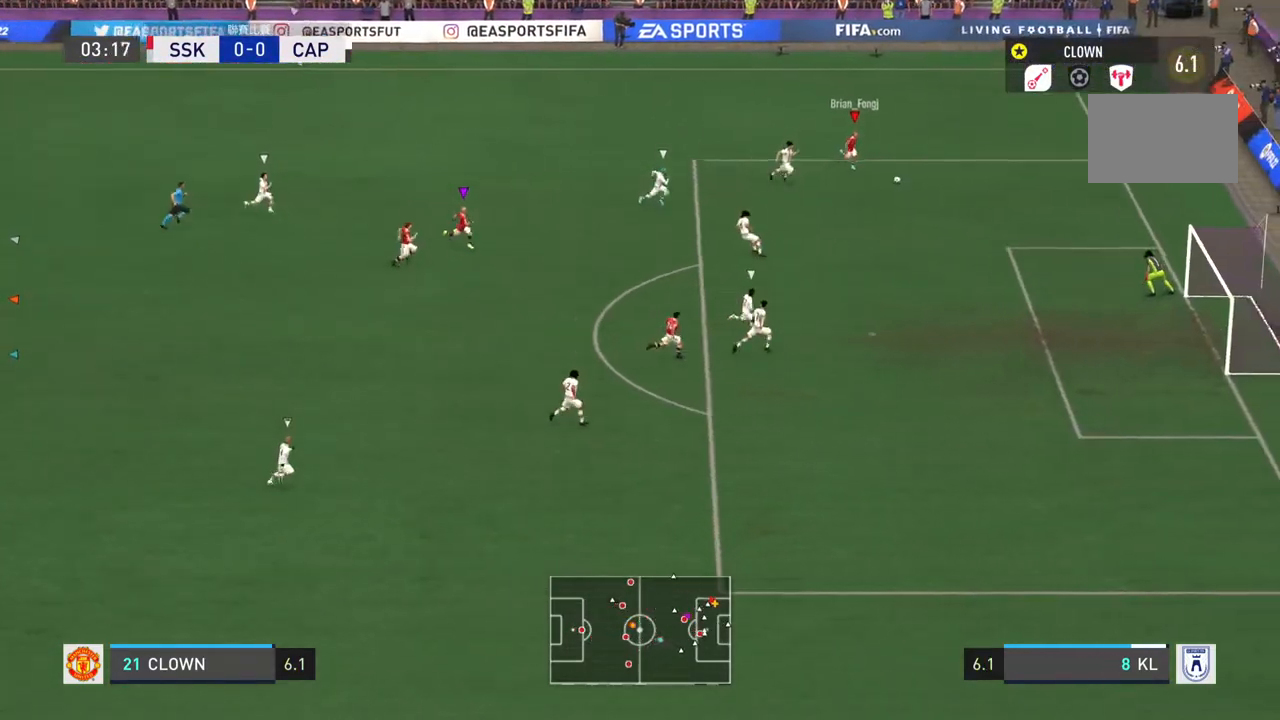
{"buttons": [], "left_stick": "down-right", "right_stick": "center", "events": []}
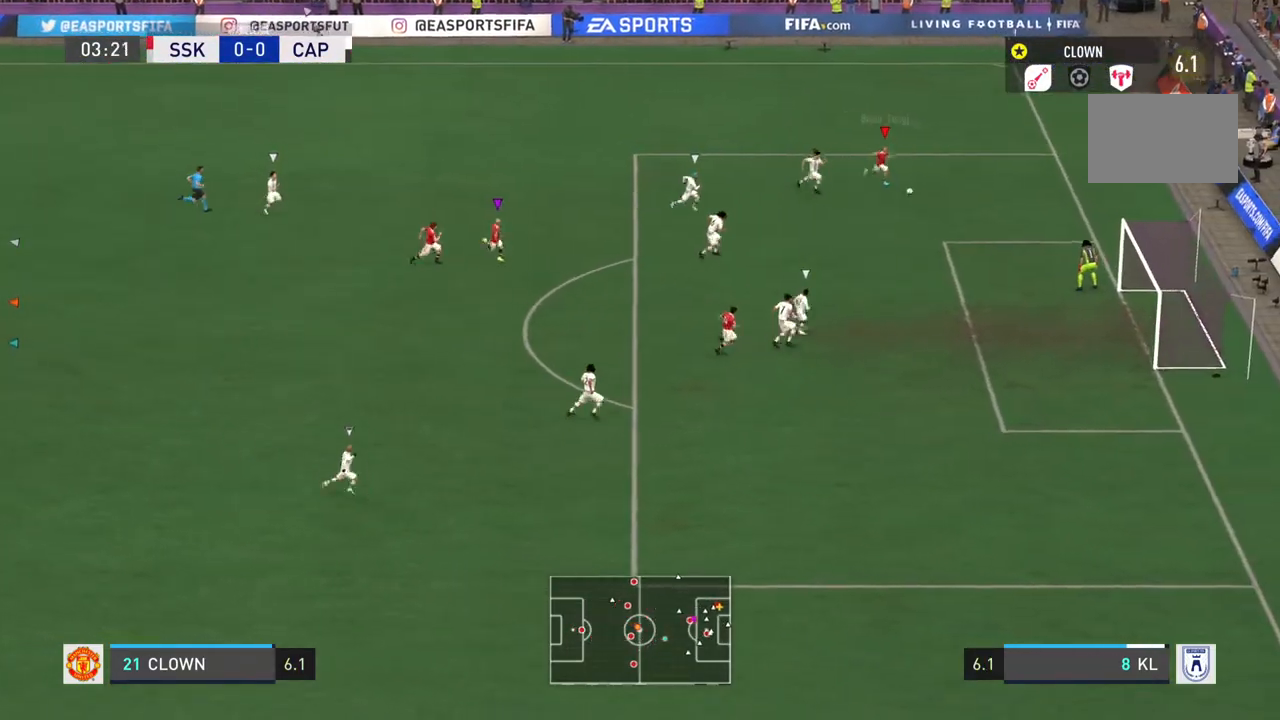
{"buttons": [], "left_stick": "center", "right_stick": "center", "events": [[384, "left_stick", "center"]]}
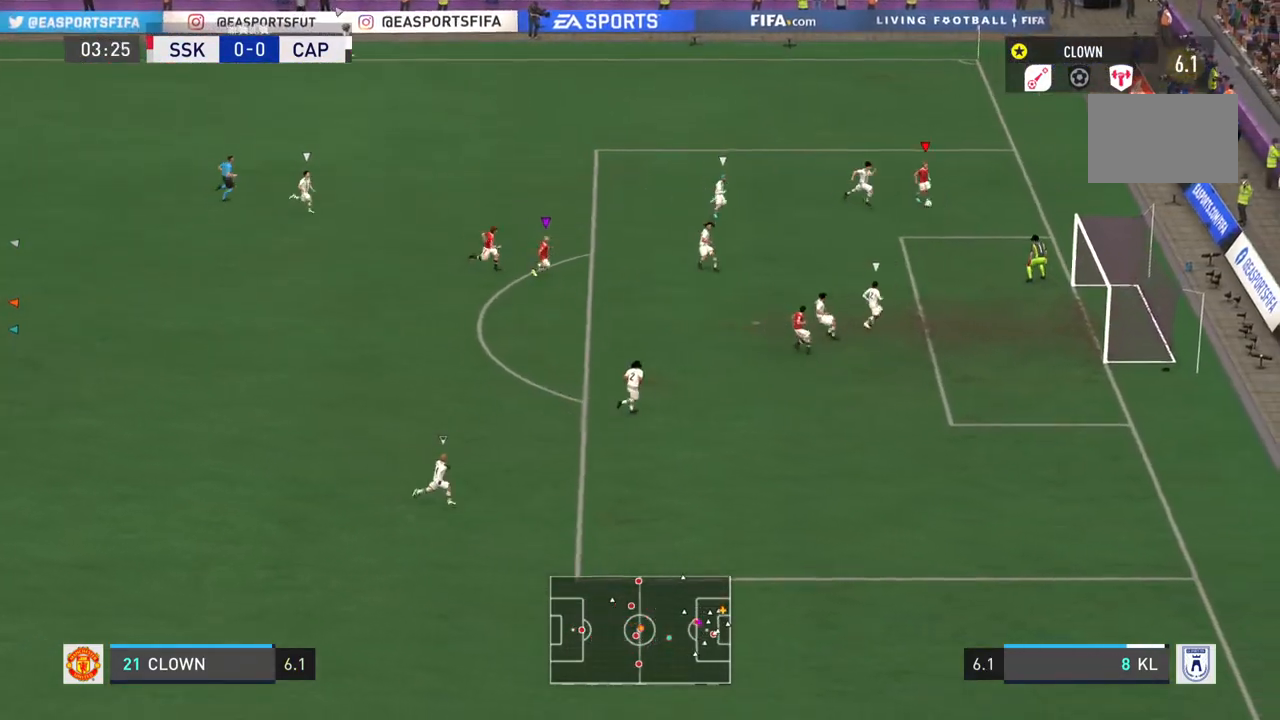
{"buttons": [], "left_stick": "center", "right_stick": "center", "events": []}
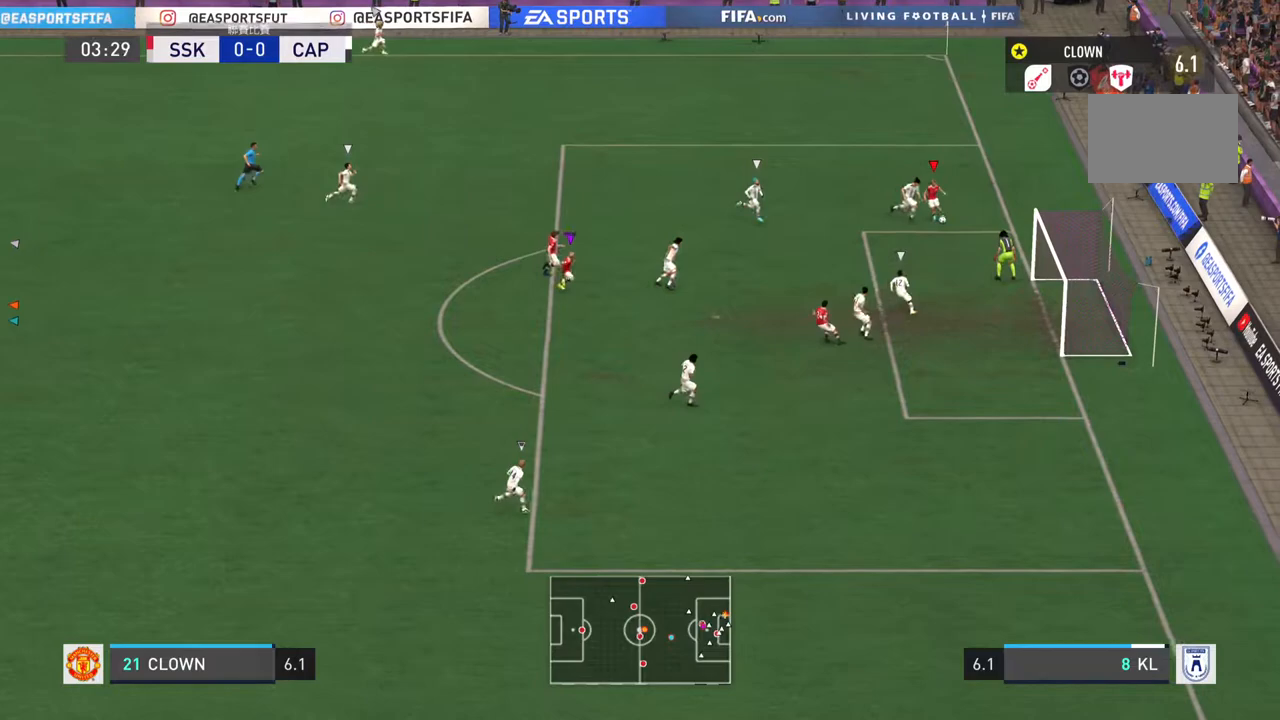
{"buttons": [], "left_stick": "center", "right_stick": "center", "events": []}
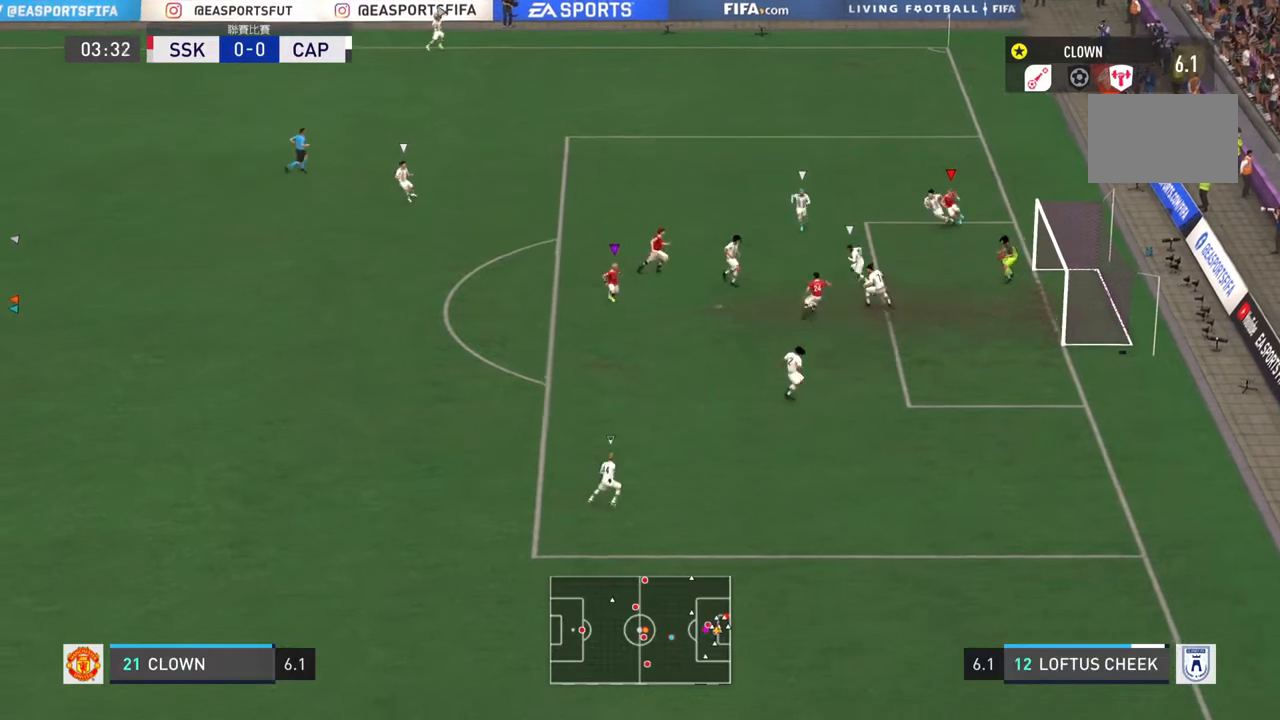
{"buttons": ["CIRCLE"], "left_stick": "center", "right_stick": "center", "events": [[166, "CIRCLE", "down"]]}
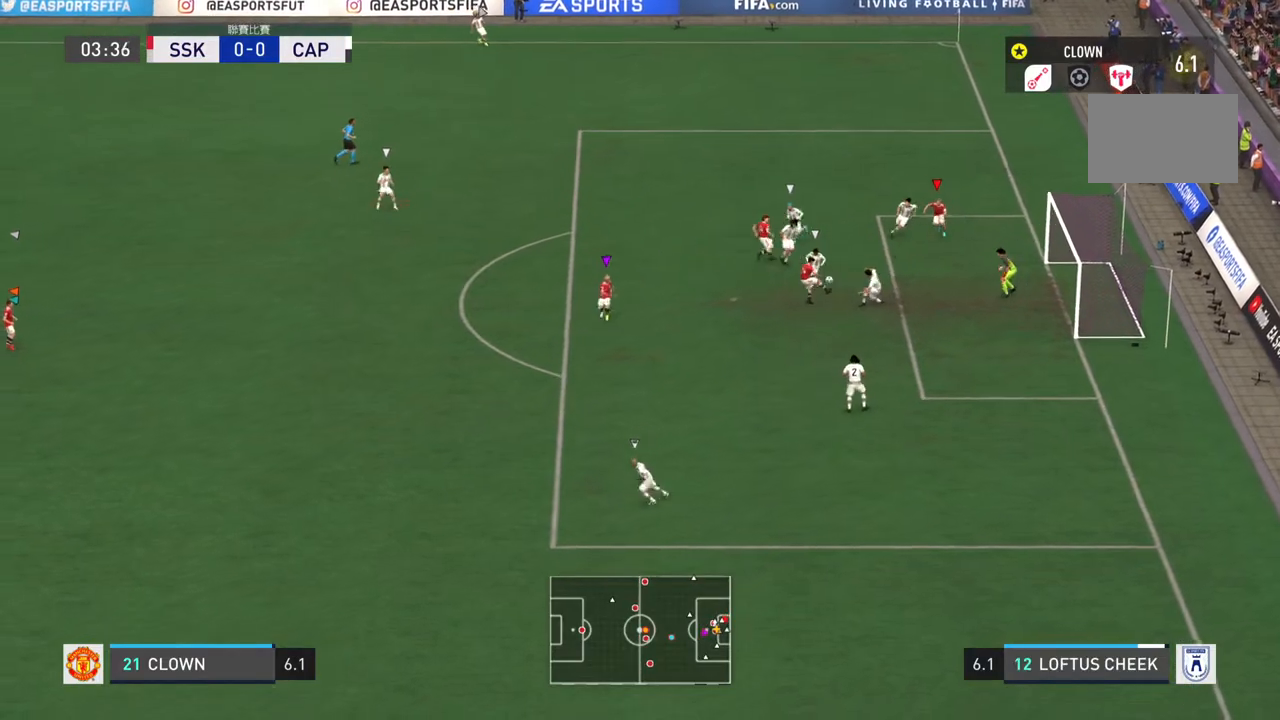
{"buttons": [], "left_stick": "center", "right_stick": "center", "events": [[250, "CIRCLE", "up"]]}
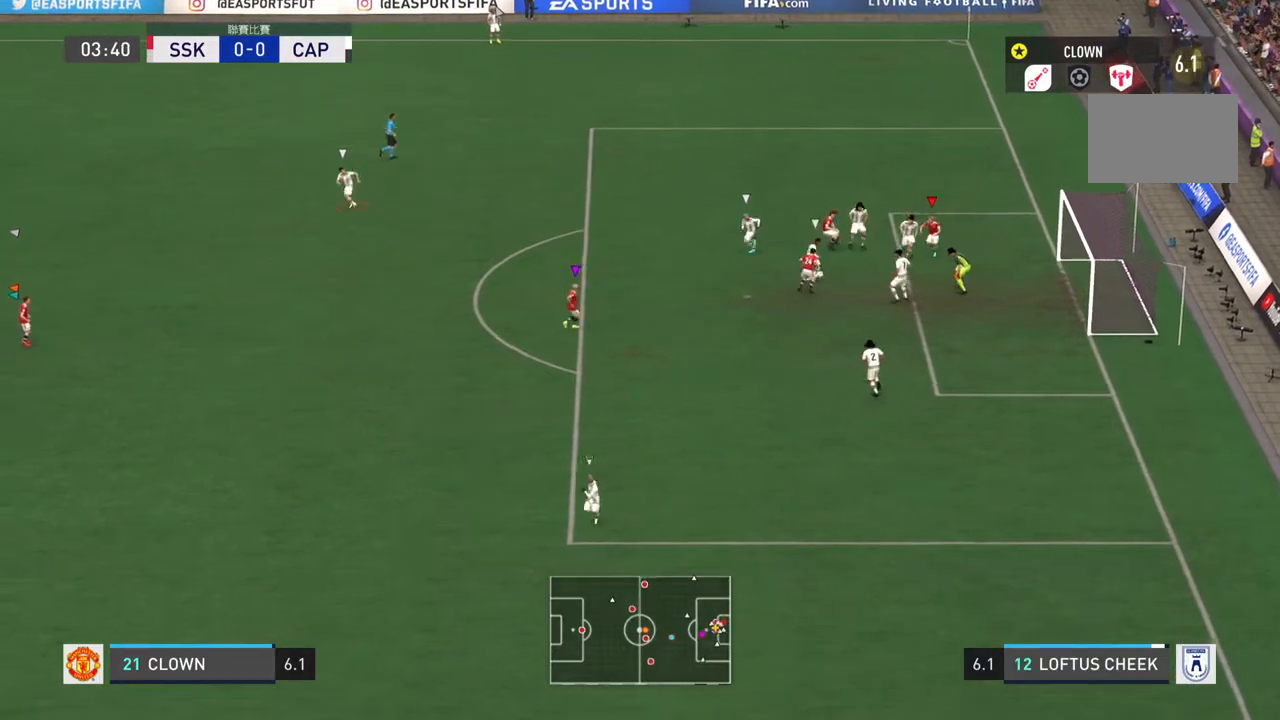
{"buttons": ["CIRCLE"], "left_stick": "center", "right_stick": "center", "events": [[250, "CIRCLE", "down"], [300, "right_stick", "down"], [467, "right_stick", "center"]]}
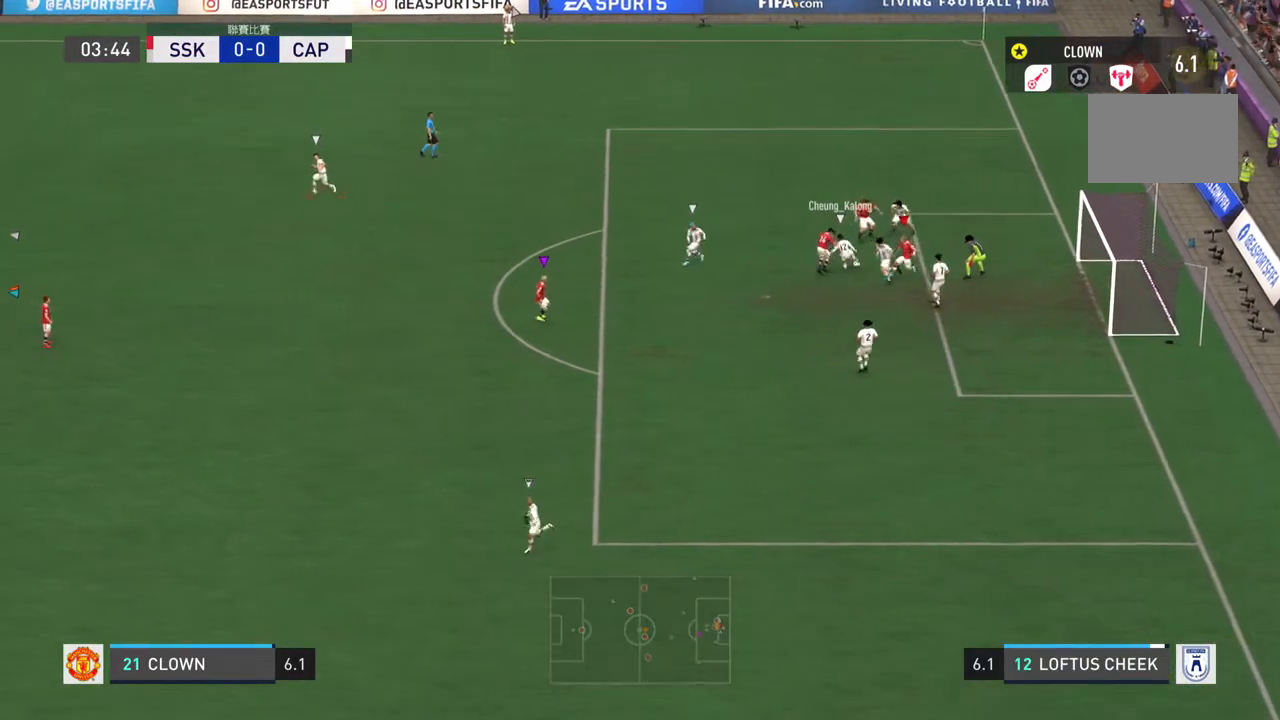
{"buttons": ["CIRCLE"], "left_stick": "center", "right_stick": "center", "events": [[284, "CIRCLE", "up"], [484, "CIRCLE", "down"]]}
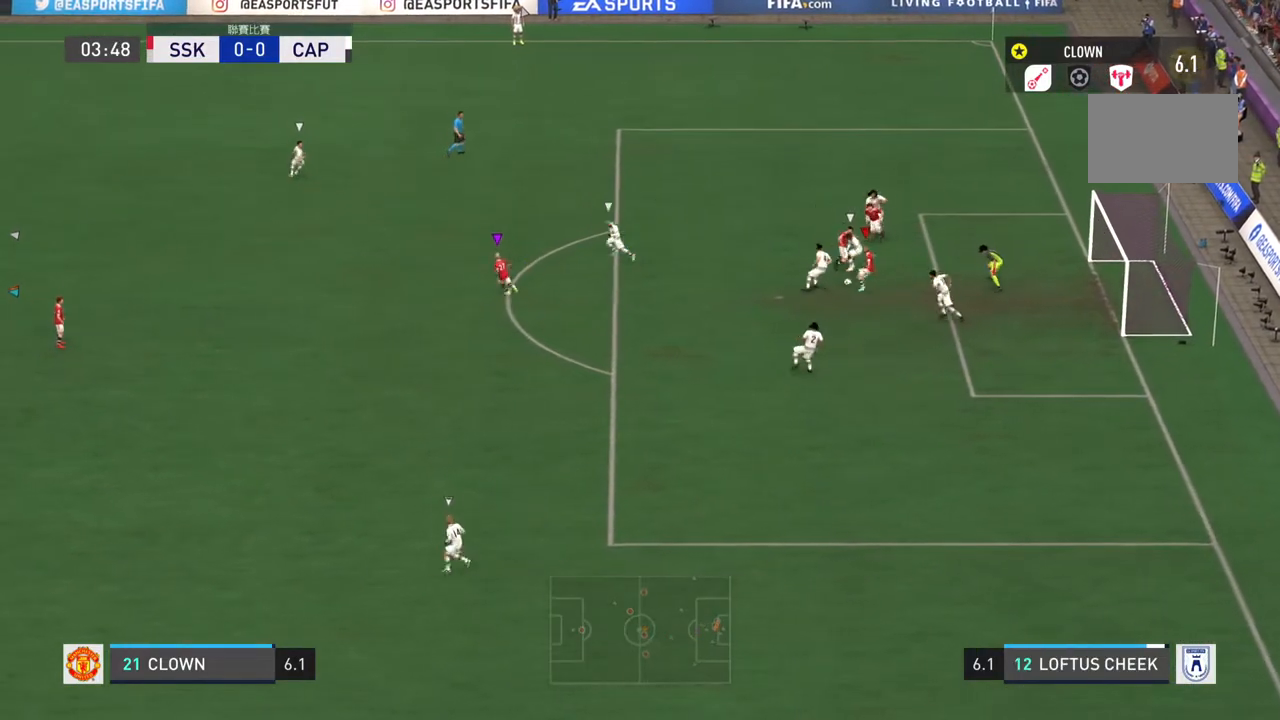
{"buttons": [], "left_stick": "center", "right_stick": "center", "events": [[100, "CIRCLE", "up"], [166, "CIRCLE", "down"], [300, "CIRCLE", "up"], [367, "CIRCLE", "down"], [500, "CIRCLE", "up"]]}
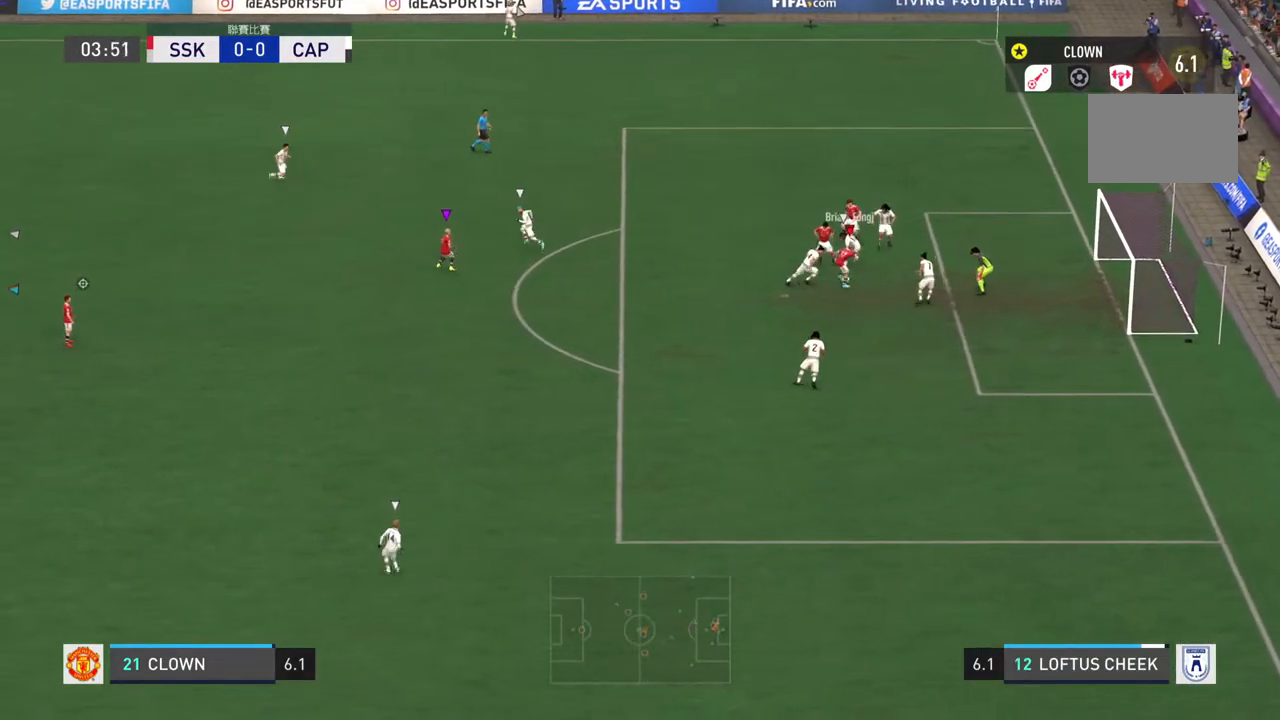
{"buttons": [], "left_stick": "center", "right_stick": "center", "events": [[33, "CIRCLE", "down"], [167, "CIRCLE", "up"]]}
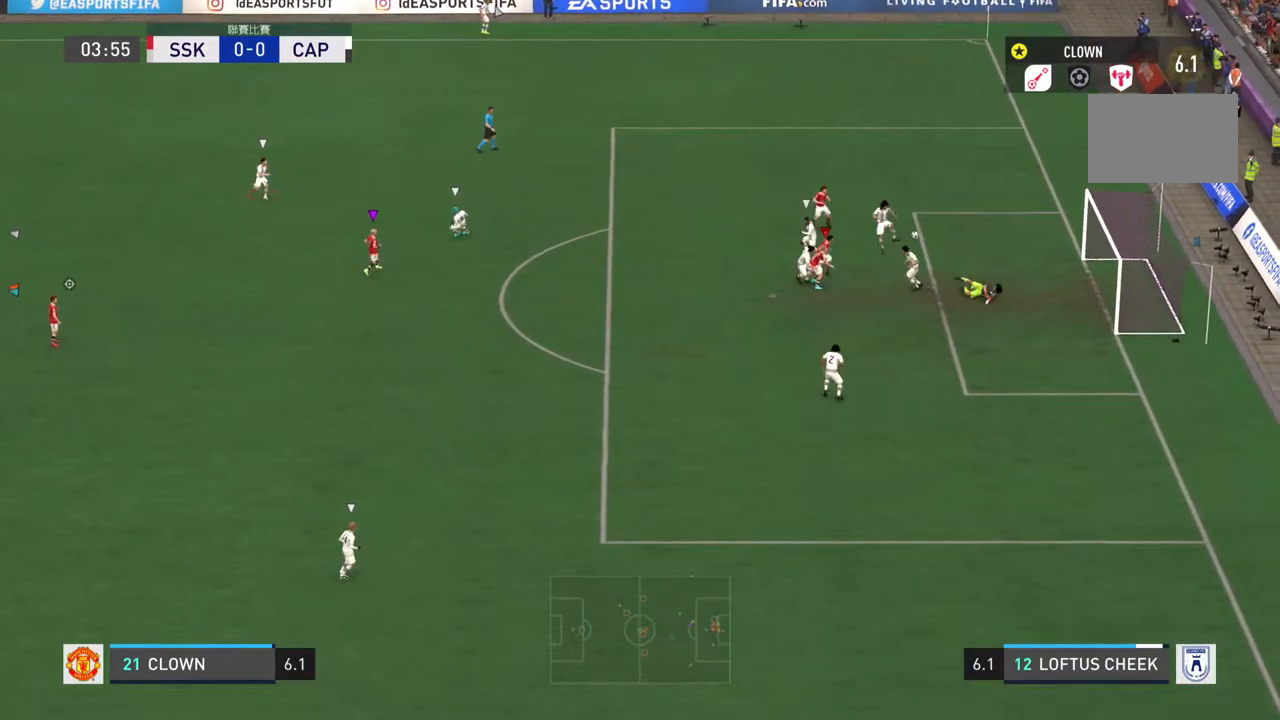
{"buttons": ["CIRCLE"], "left_stick": "center", "right_stick": "center", "events": [[300, "CIRCLE", "down"]]}
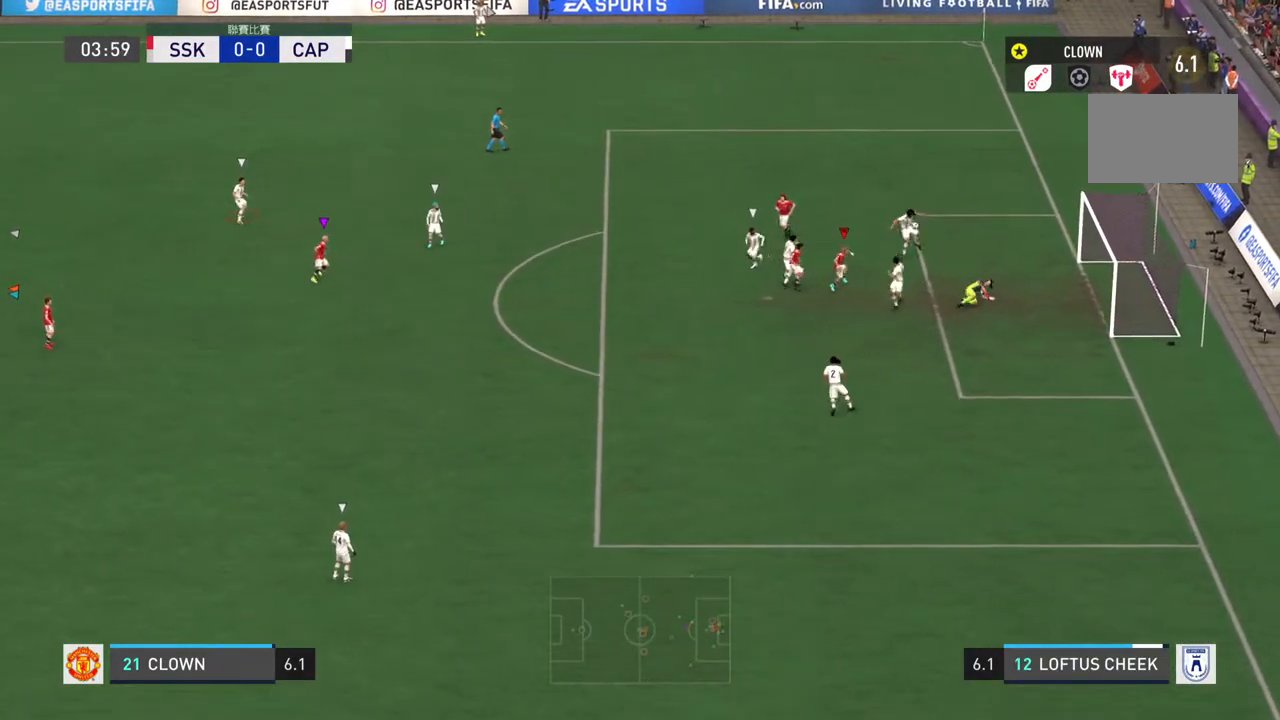
{"buttons": ["CIRCLE"], "left_stick": "center", "right_stick": "center", "events": [[117, "CIRCLE", "up"], [217, "CIRCLE", "down"], [350, "CIRCLE", "up"], [451, "CIRCLE", "down"]]}
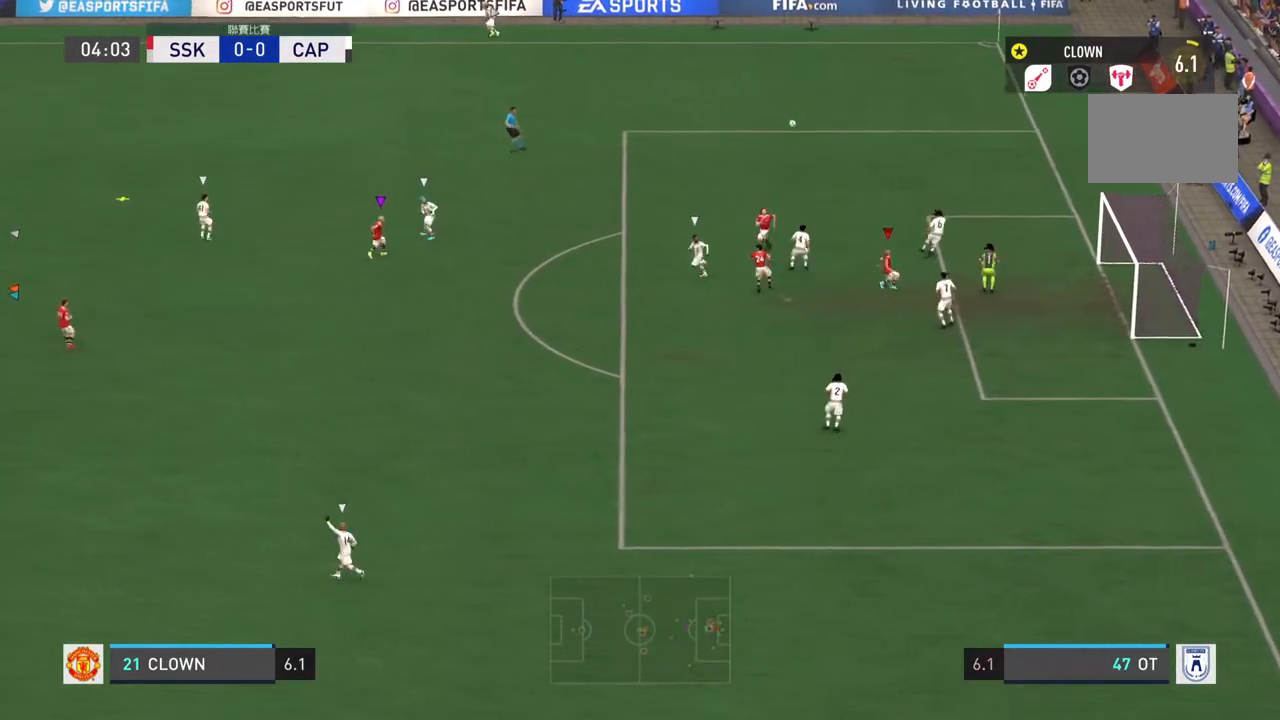
{"buttons": [], "left_stick": "center", "right_stick": "center", "events": [[116, "CIRCLE", "up"]]}
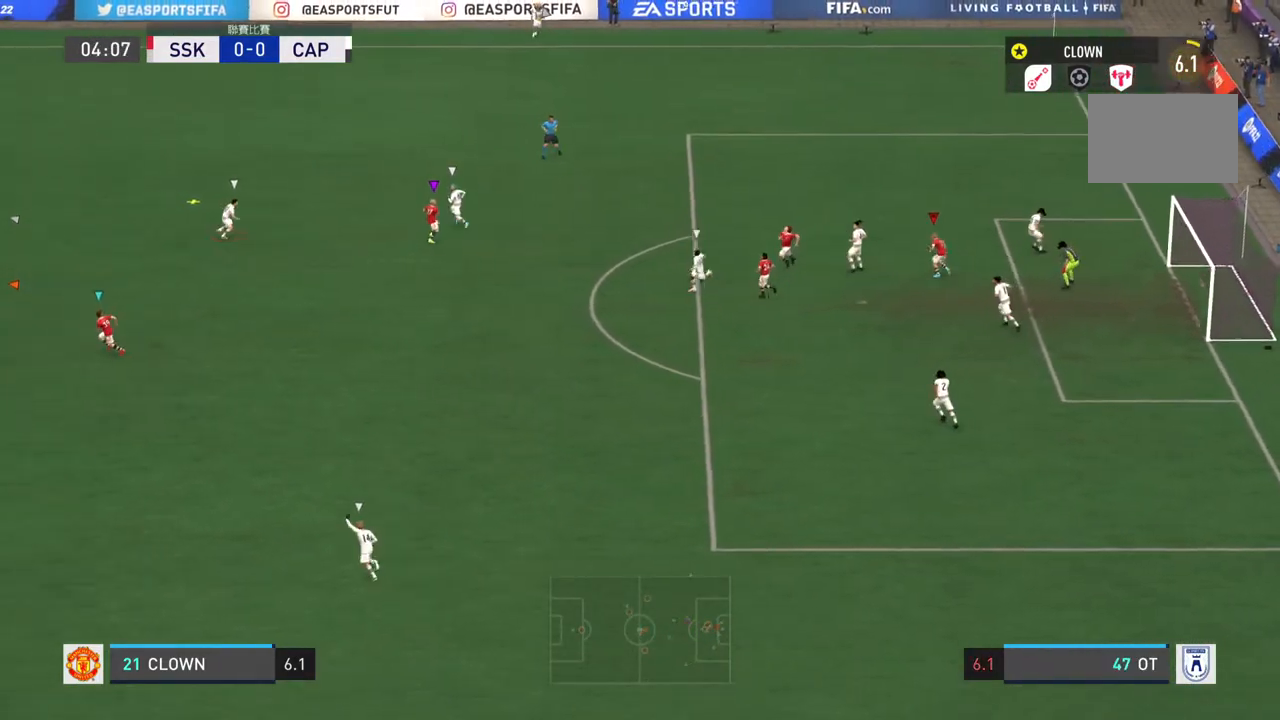
{"buttons": ["L2"], "left_stick": "up-right", "right_stick": "center", "events": [[350, "left_stick", "up-right"], [501, "L2", "down"]]}
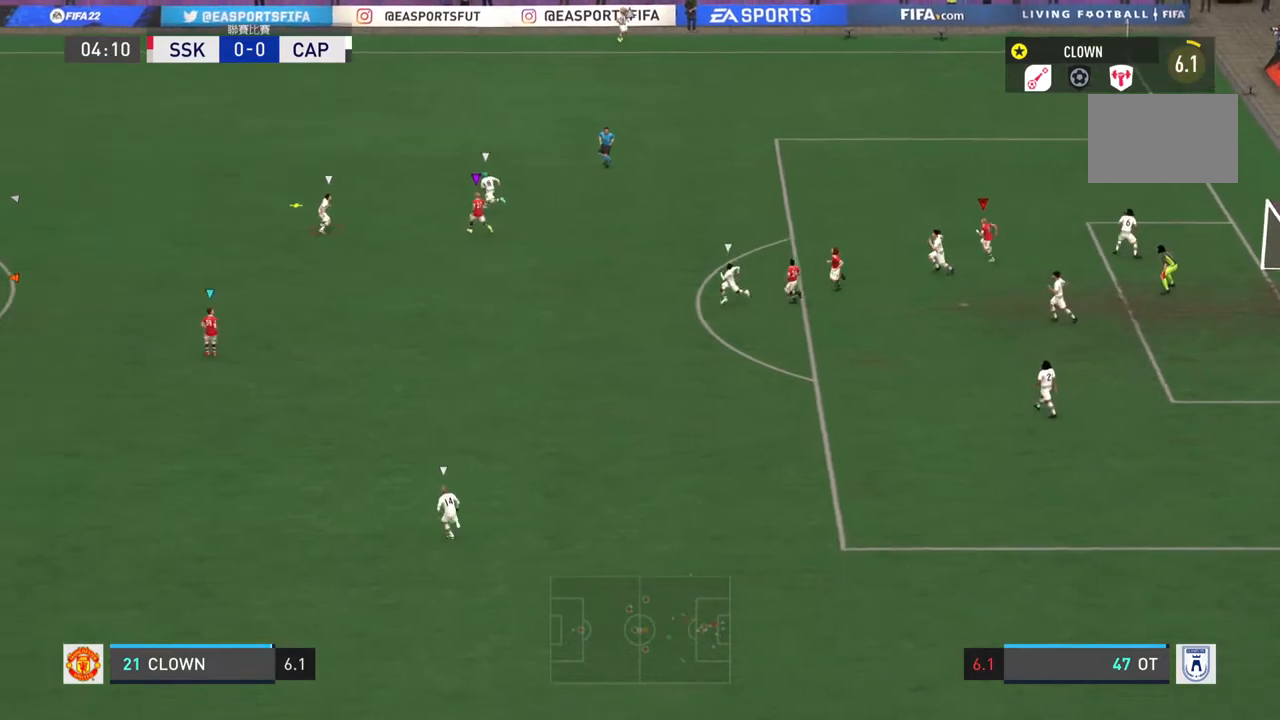
{"buttons": ["L2"], "left_stick": "up-right", "right_stick": "center", "events": []}
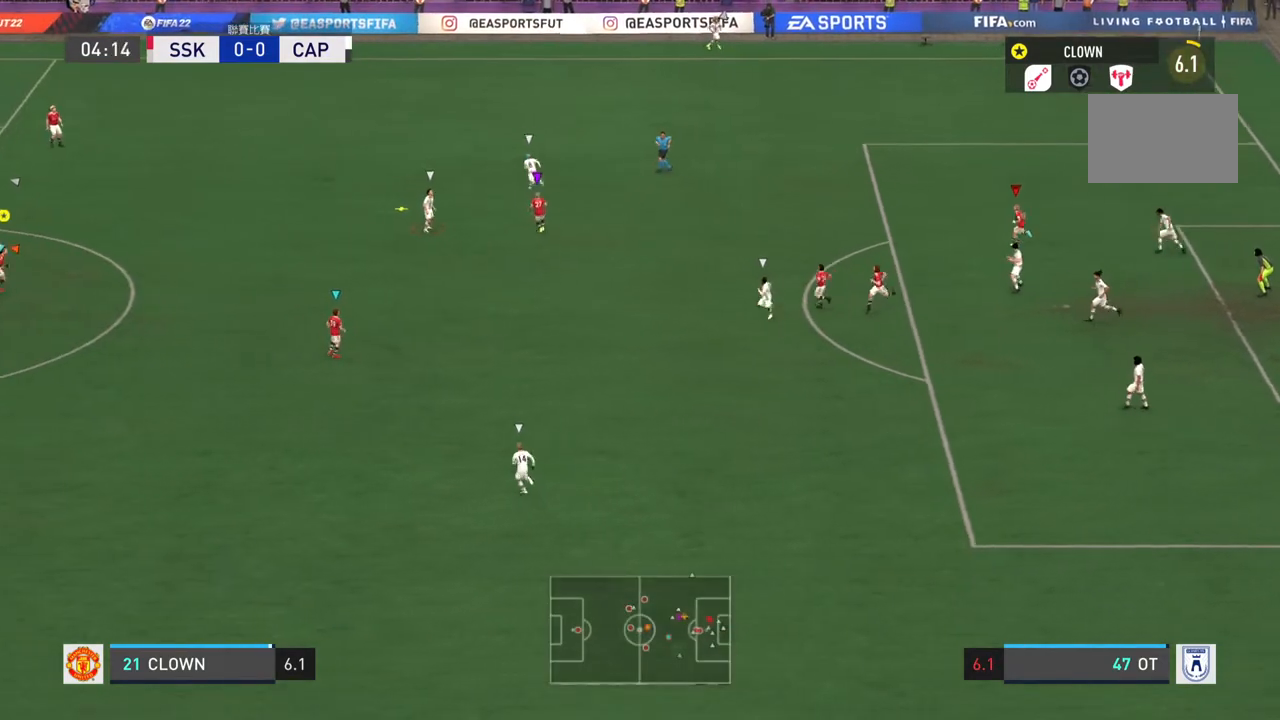
{"buttons": ["L2"], "left_stick": "up-right", "right_stick": "center", "events": []}
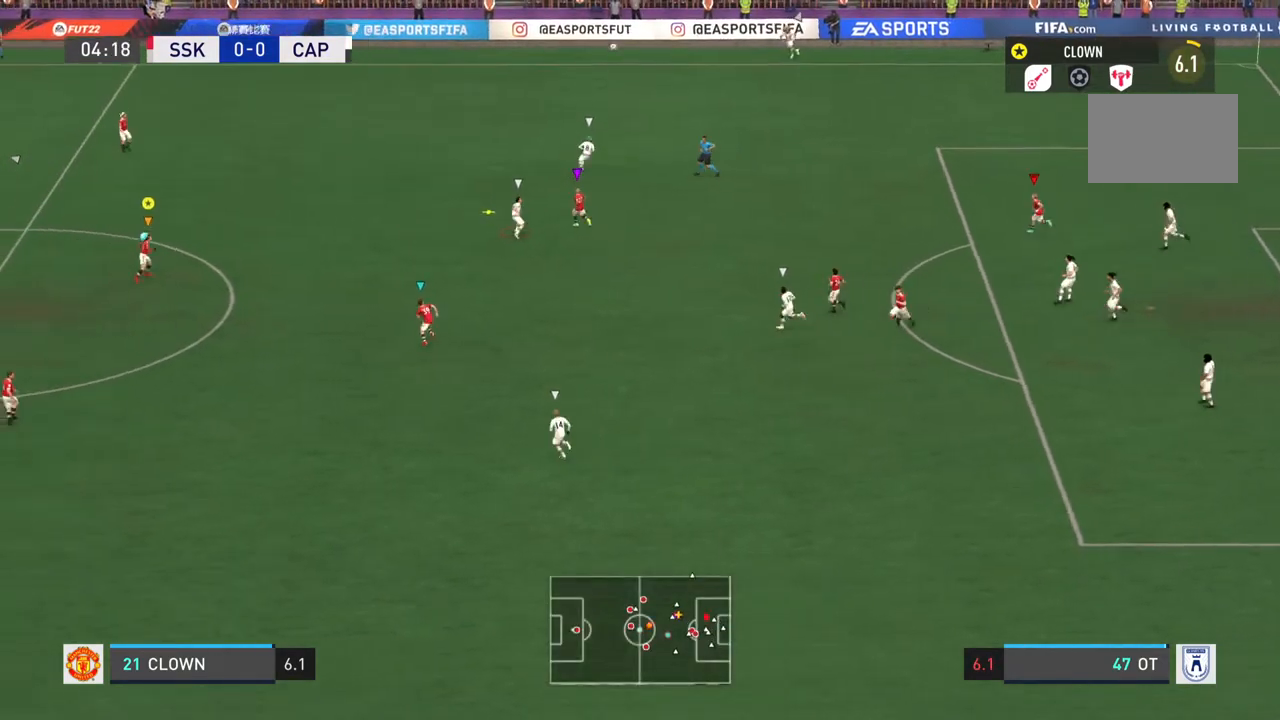
{"buttons": [], "left_stick": "up", "right_stick": "center", "events": [[33, "L2", "up"], [166, "left_stick", "up"]]}
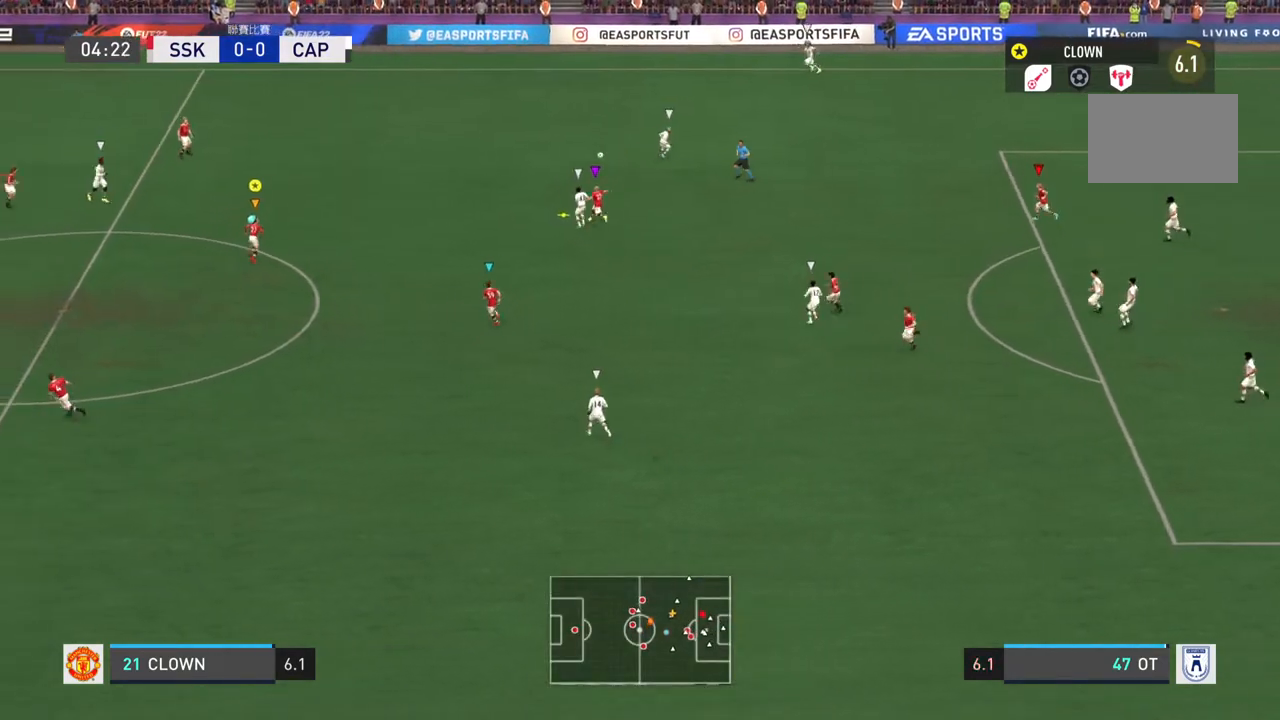
{"buttons": [], "left_stick": "up", "right_stick": "center", "events": []}
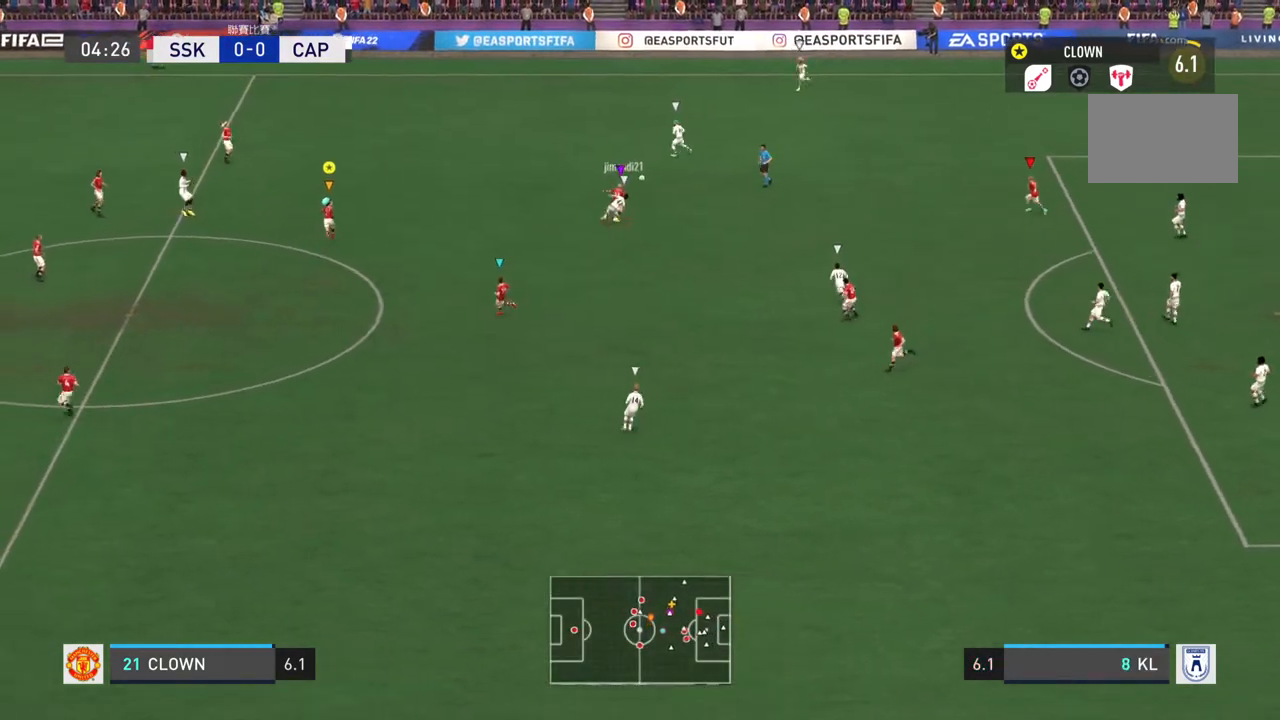
{"buttons": [], "left_stick": "up", "right_stick": "center", "events": []}
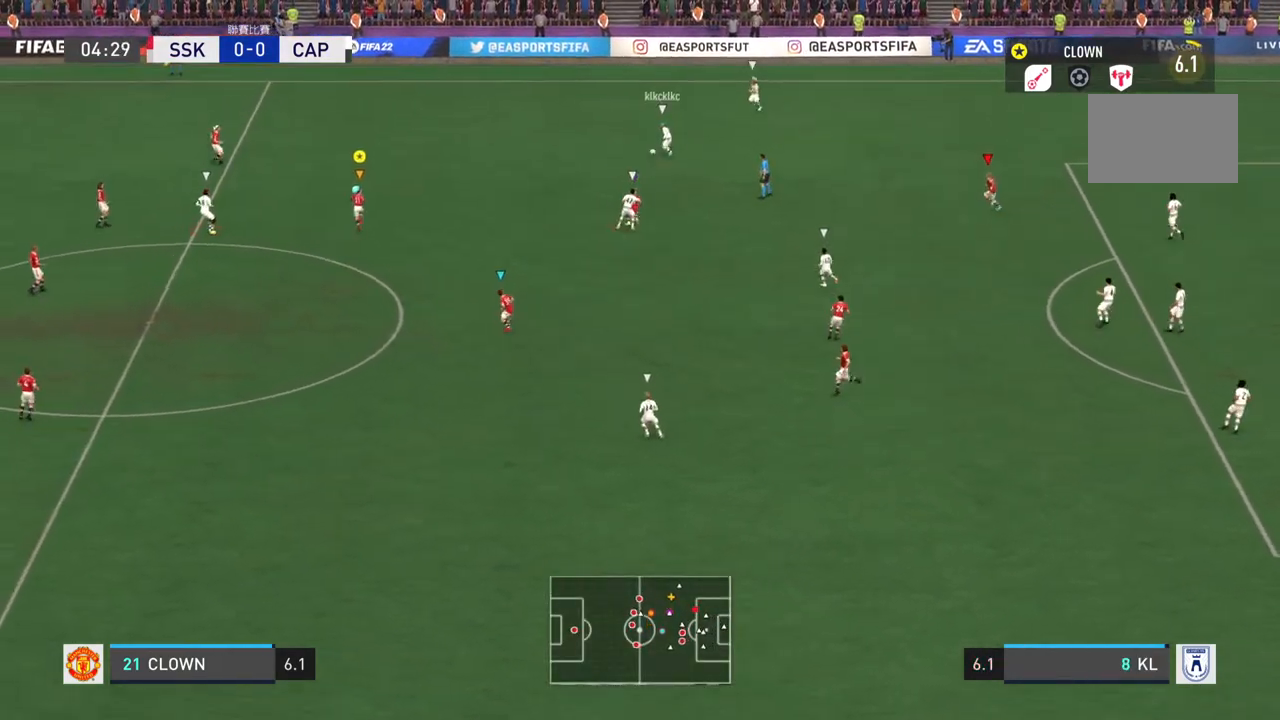
{"buttons": ["R2"], "left_stick": "left", "right_stick": "center", "events": [[17, "left_stick", "up-left"], [84, "R2", "down"], [384, "left_stick", "left"]]}
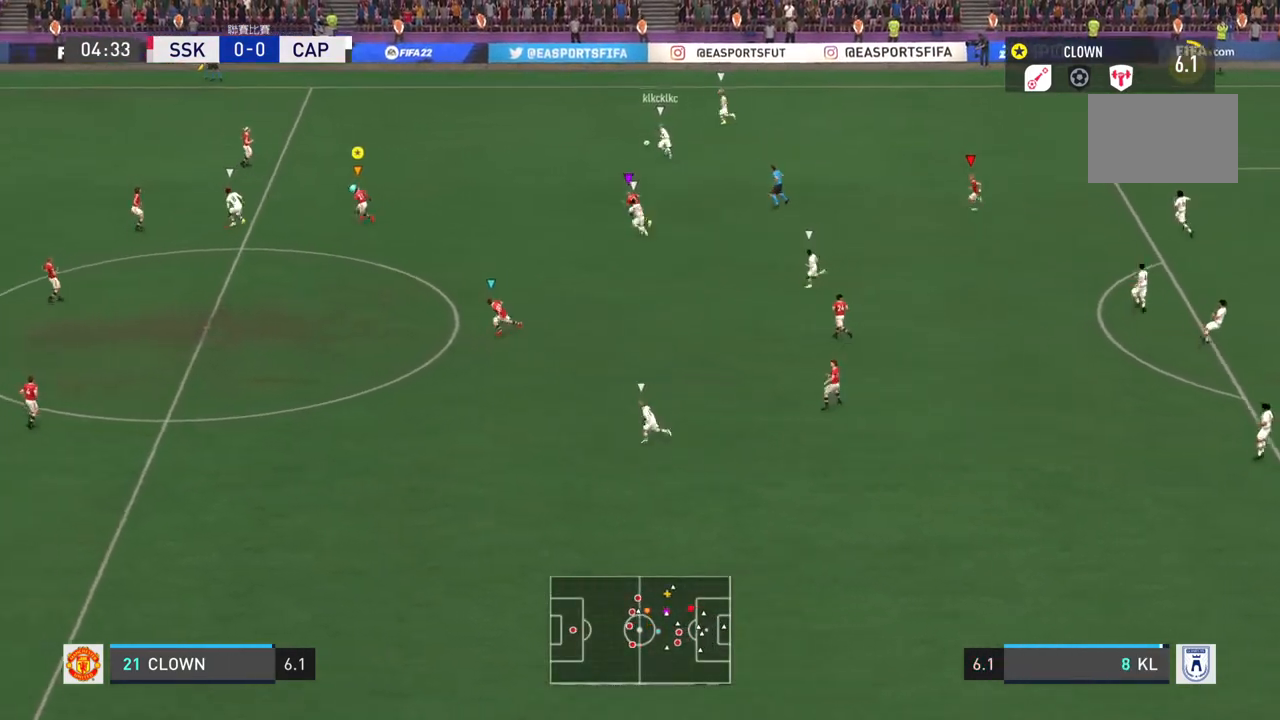
{"buttons": ["R2"], "left_stick": "left", "right_stick": "center", "events": []}
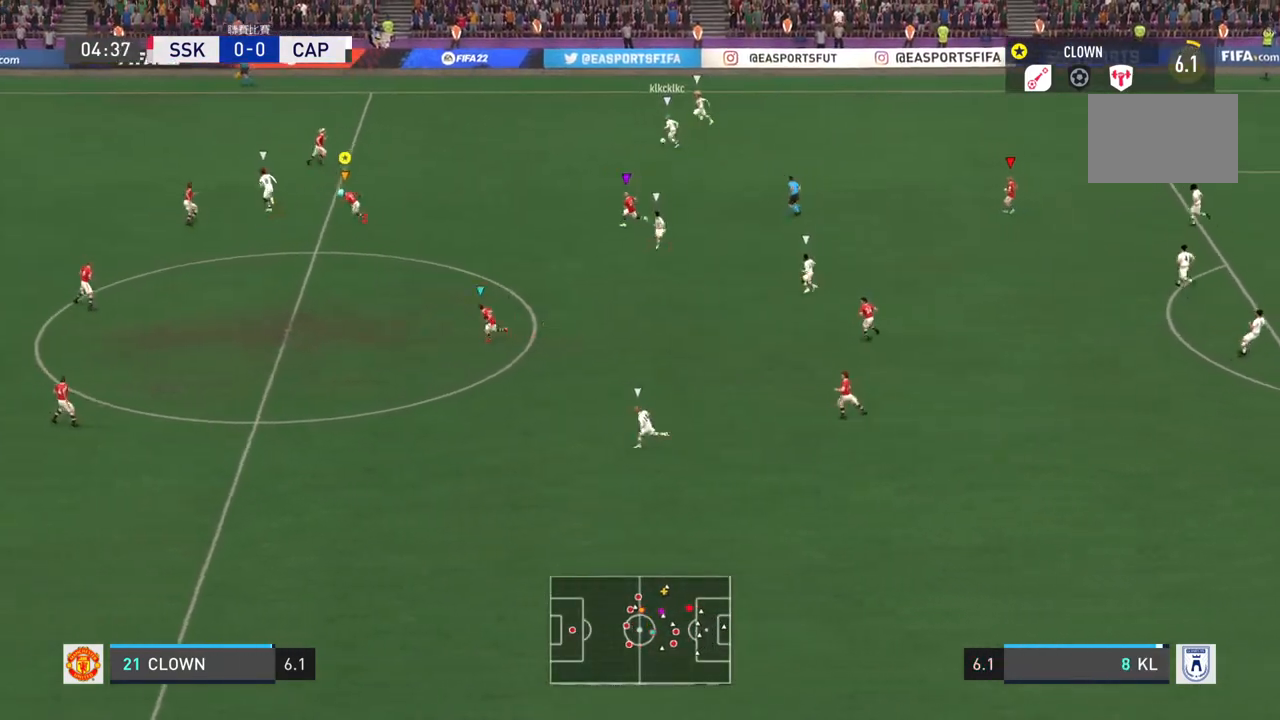
{"buttons": ["R2"], "left_stick": "left", "right_stick": "center", "events": []}
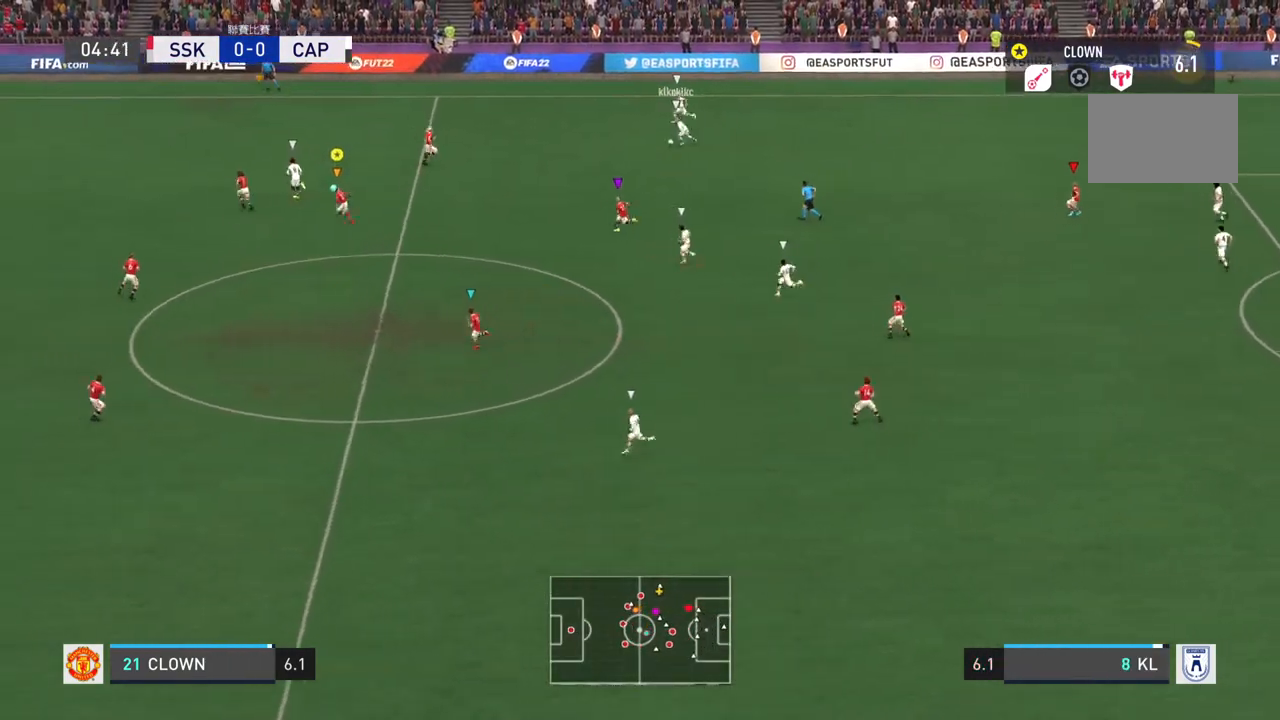
{"buttons": ["R2"], "left_stick": "left", "right_stick": "center", "events": []}
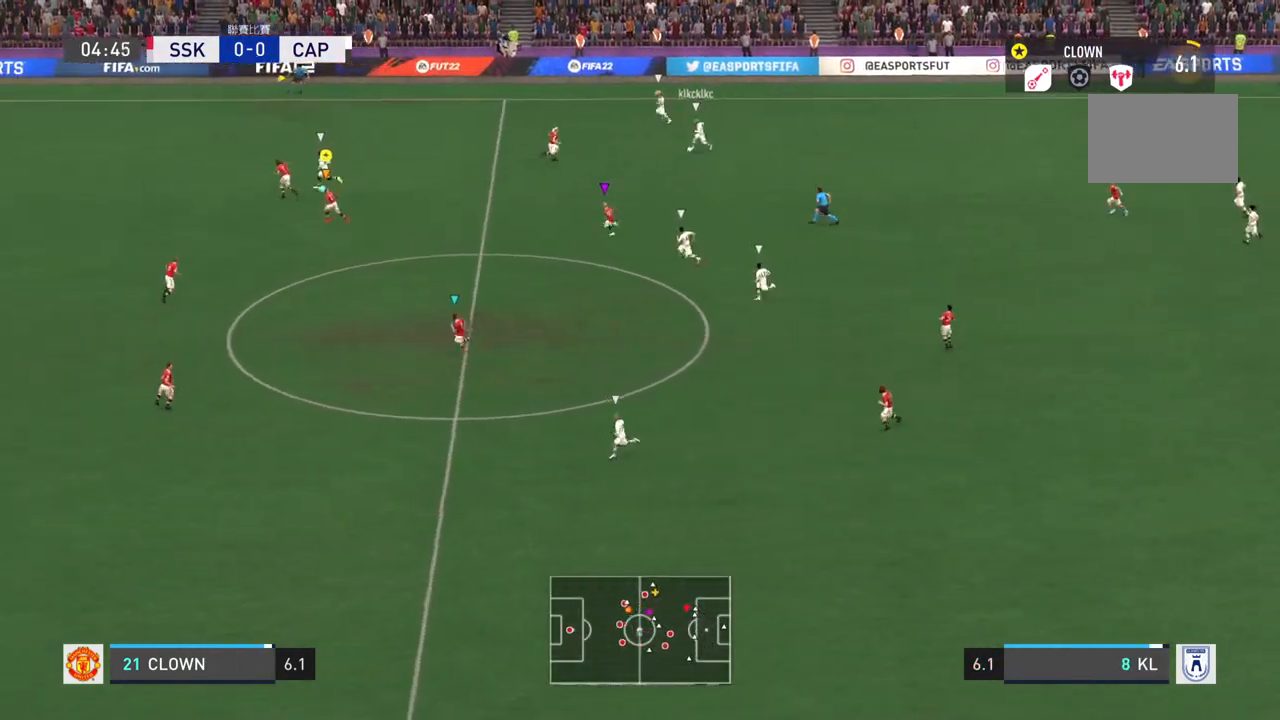
{"buttons": [], "left_stick": "down-left", "right_stick": "center", "events": [[17, "left_stick", "down-left"], [134, "R2", "up"]]}
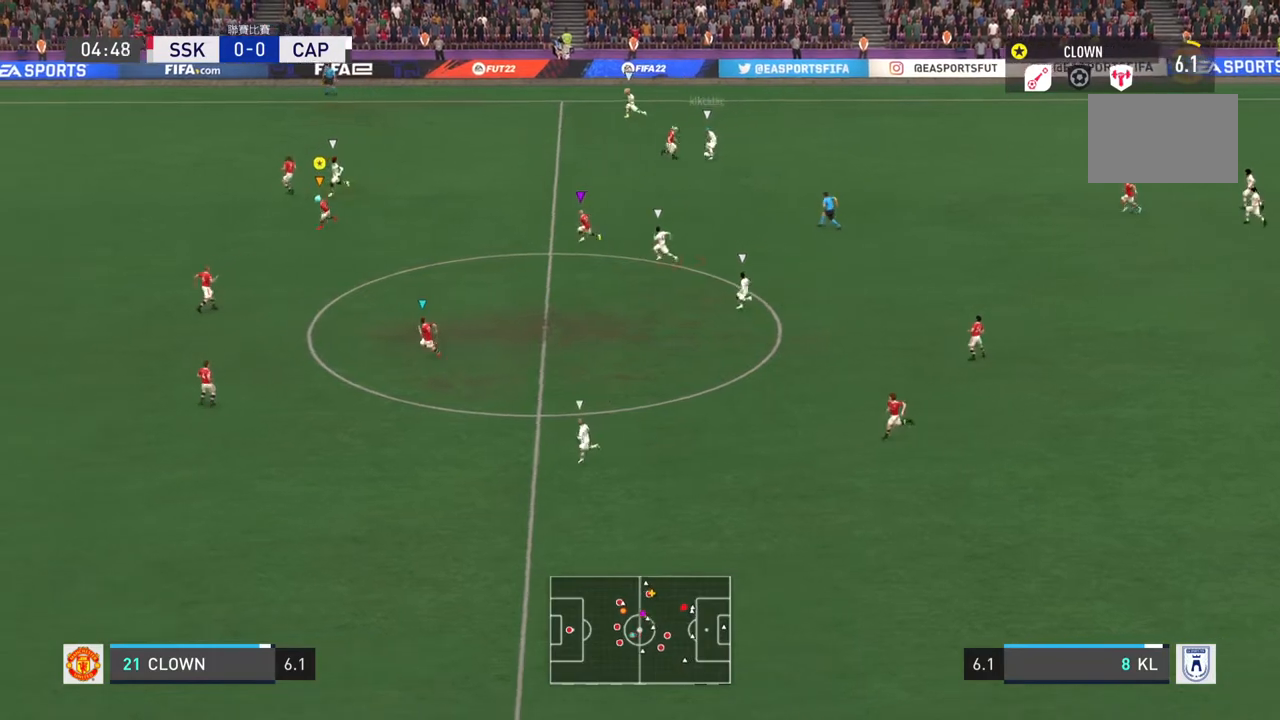
{"buttons": ["L2"], "left_stick": "down", "right_stick": "center", "events": [[83, "left_stick", "down"], [333, "L2", "down"]]}
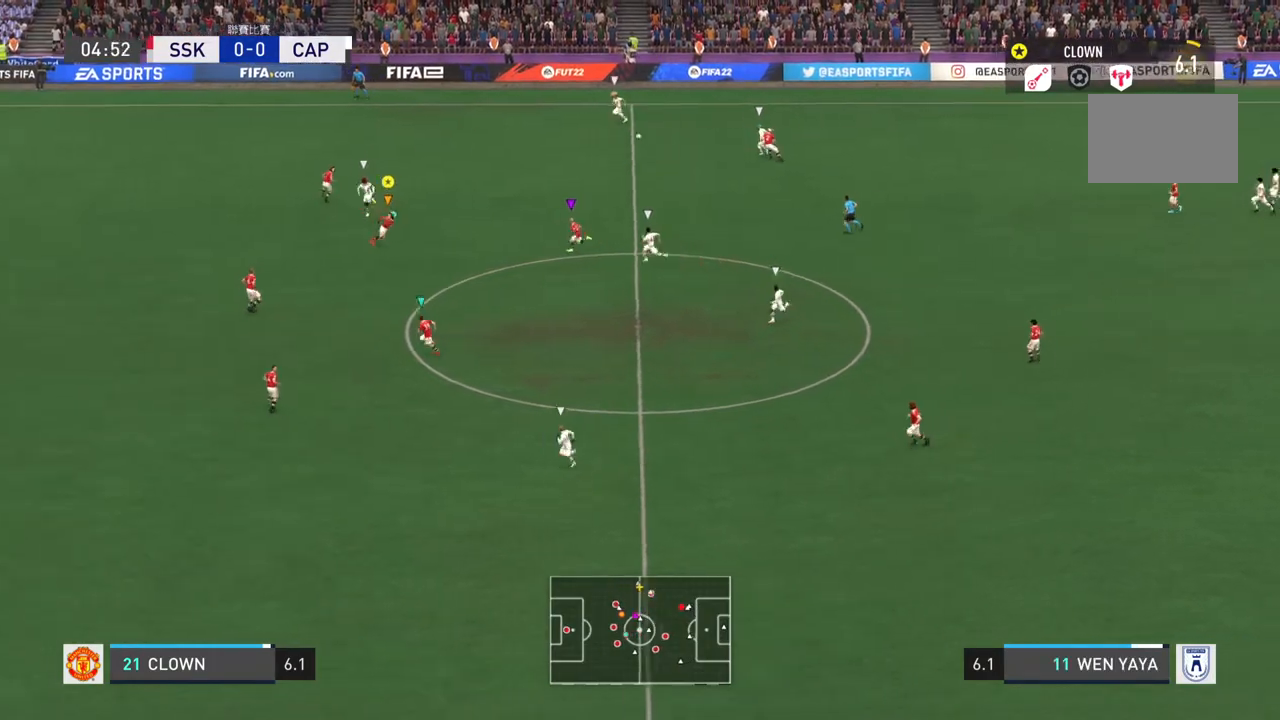
{"buttons": [], "left_stick": "left", "right_stick": "center", "events": [[84, "left_stick", "down-left"], [200, "L2", "up"], [300, "left_stick", "center"], [484, "left_stick", "left"]]}